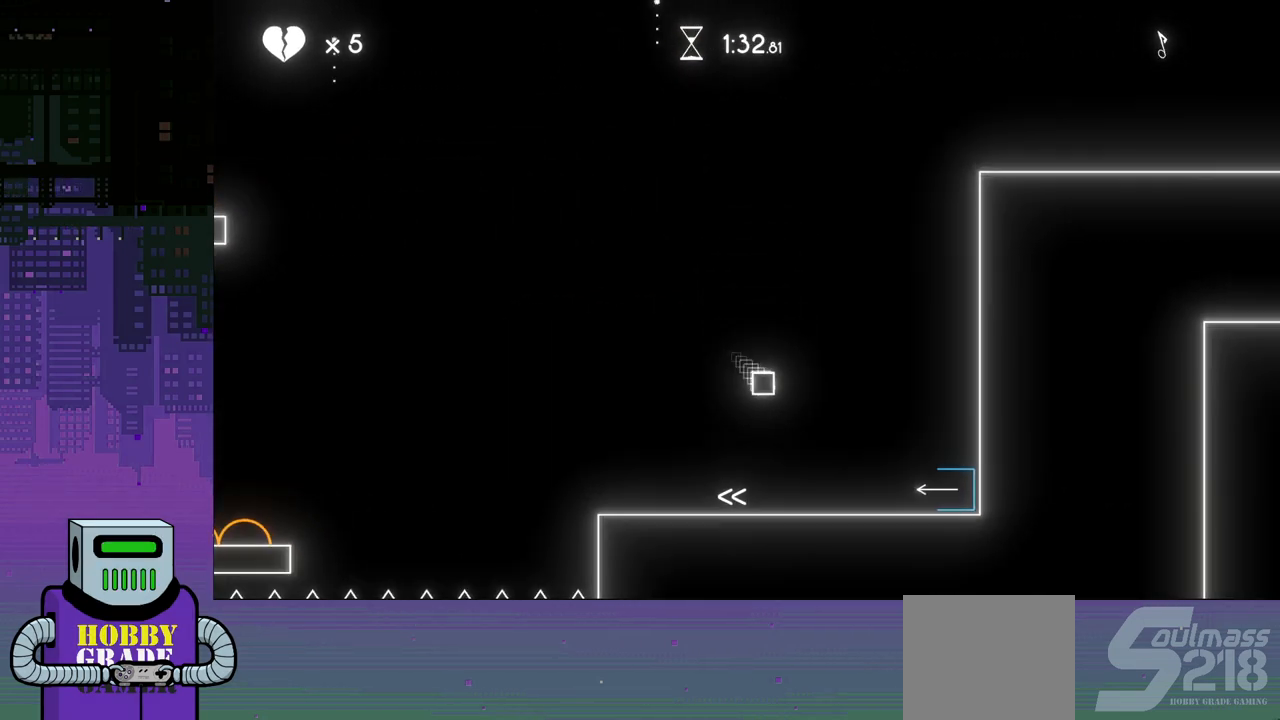
Gameplay with a controller (PlayStation layout); each line is a JSON object with the inputs held at the frame after it. "events" lists button and stick changes between this image and that frame as [ms after this image, input, new state], when the widget could be followed in between. Not read: left_stick right_stick.
{"buttons": [], "events": [[133, "DPAD_RIGHT", "up"]]}
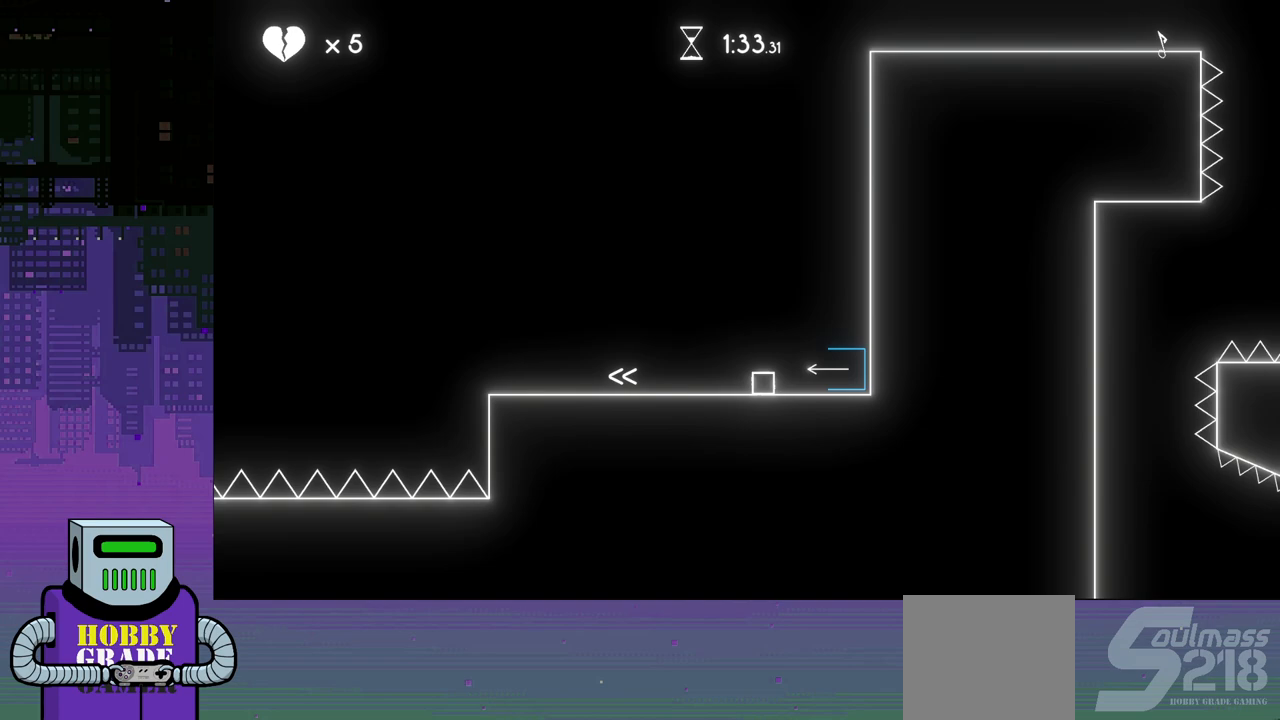
{"buttons": ["CROSS", "DPAD_LEFT"], "events": [[67, "DPAD_LEFT", "down"], [367, "CROSS", "down"]]}
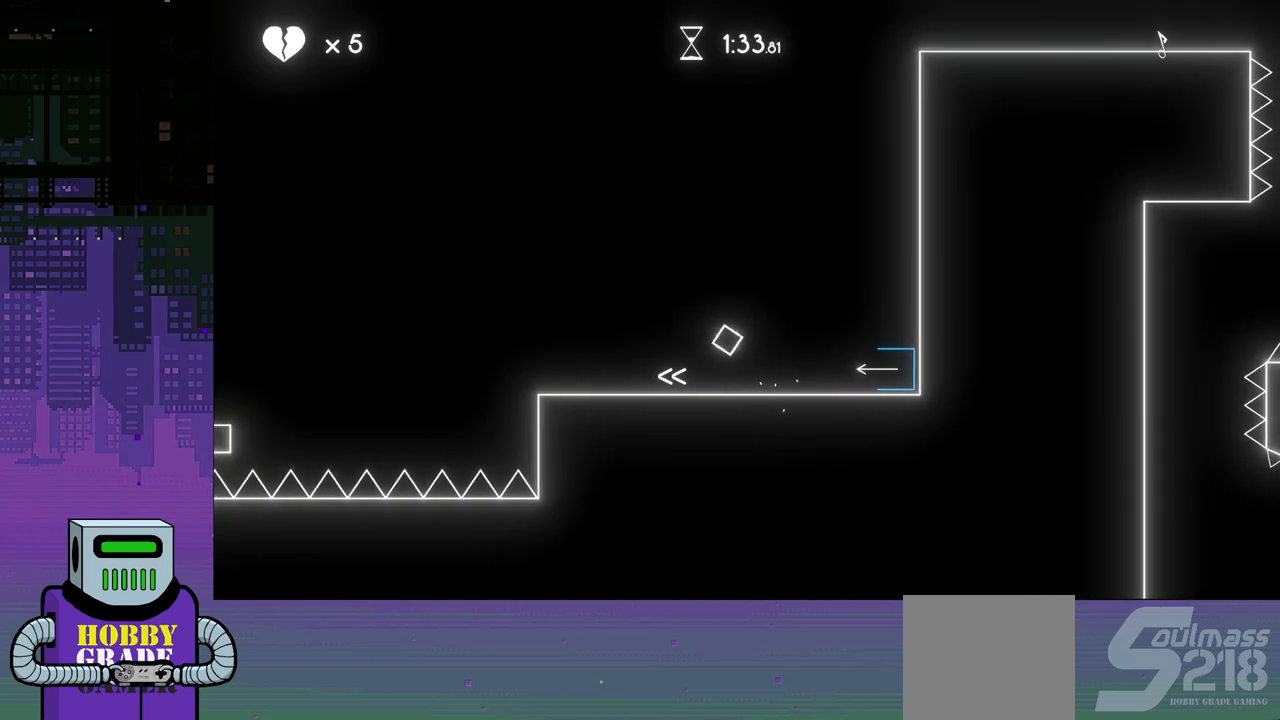
{"buttons": ["DPAD_LEFT"], "events": [[200, "CROSS", "up"]]}
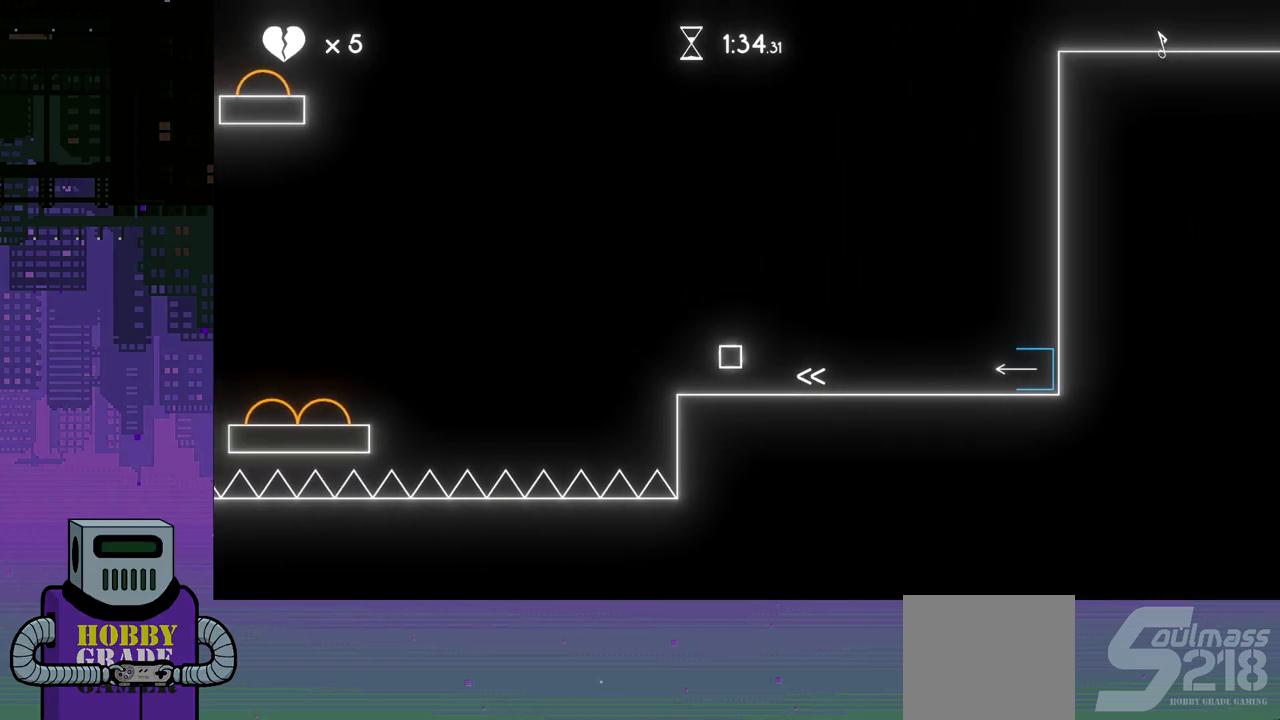
{"buttons": ["CROSS", "DPAD_LEFT"], "events": [[167, "CROSS", "down"]]}
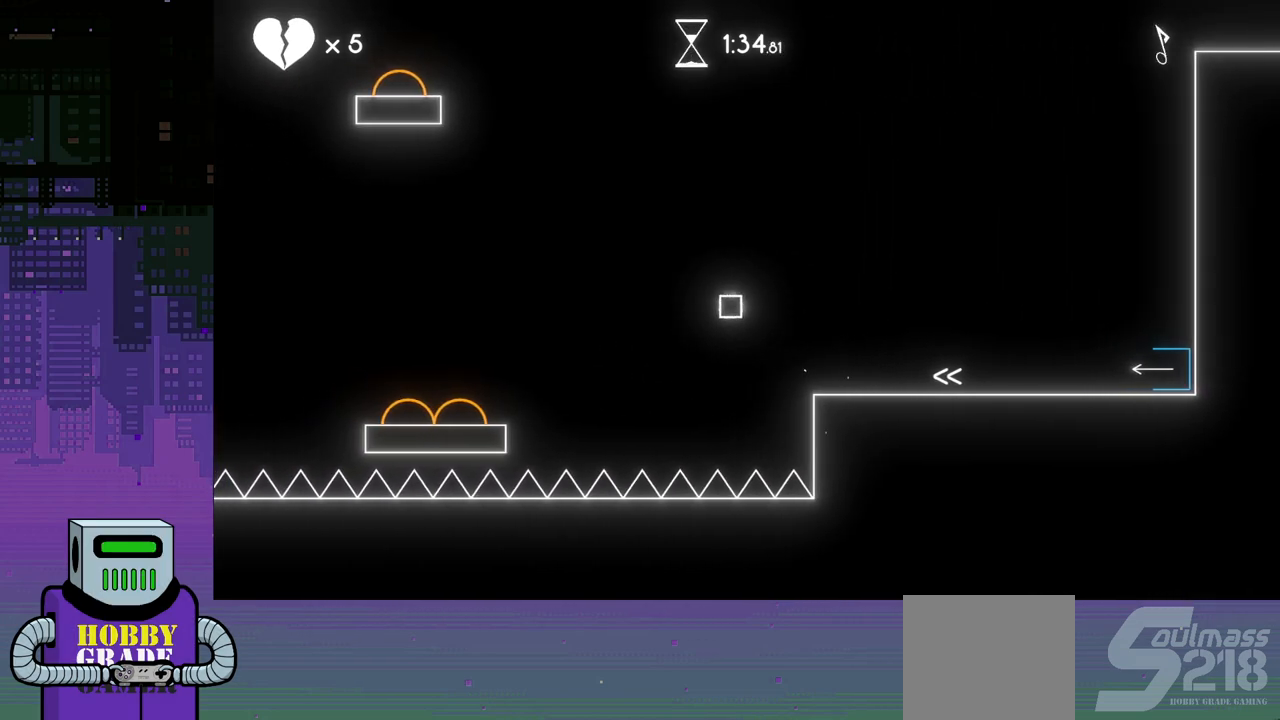
{"buttons": [], "events": [[117, "CROSS", "up"], [300, "DPAD_LEFT", "up"]]}
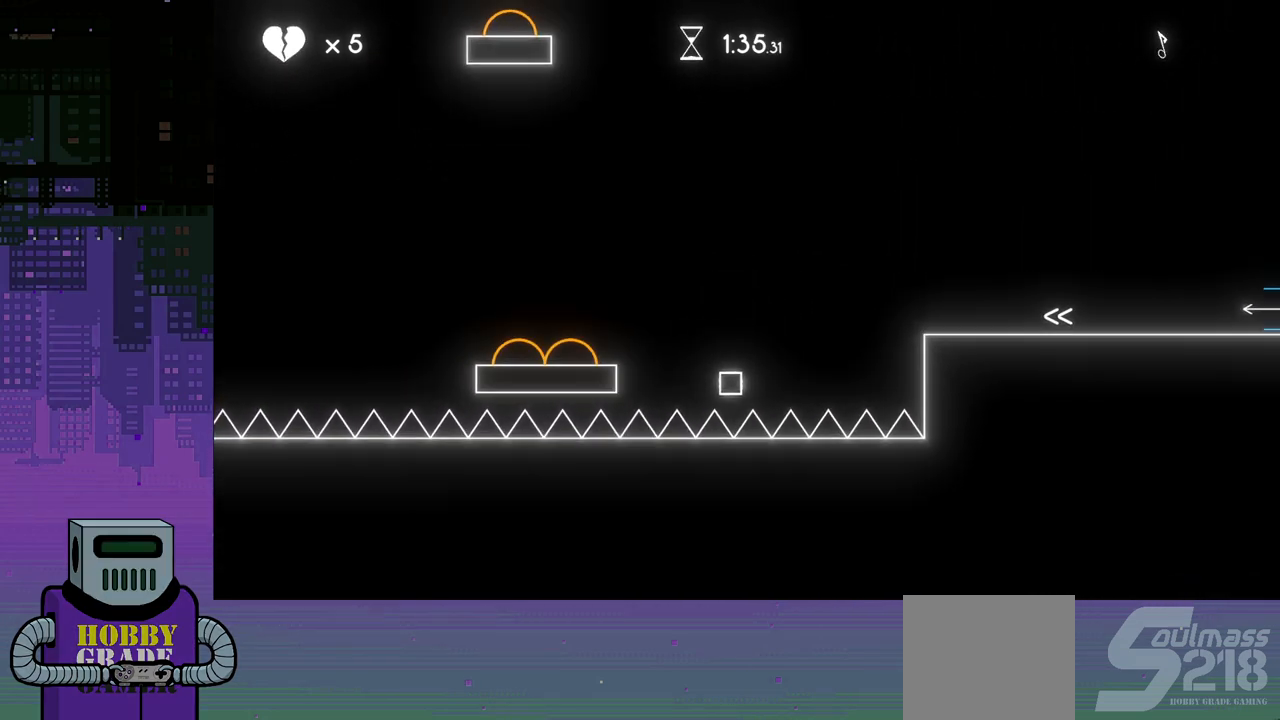
{"buttons": ["DPAD_RIGHT"], "events": [[50, "DPAD_RIGHT", "down"]]}
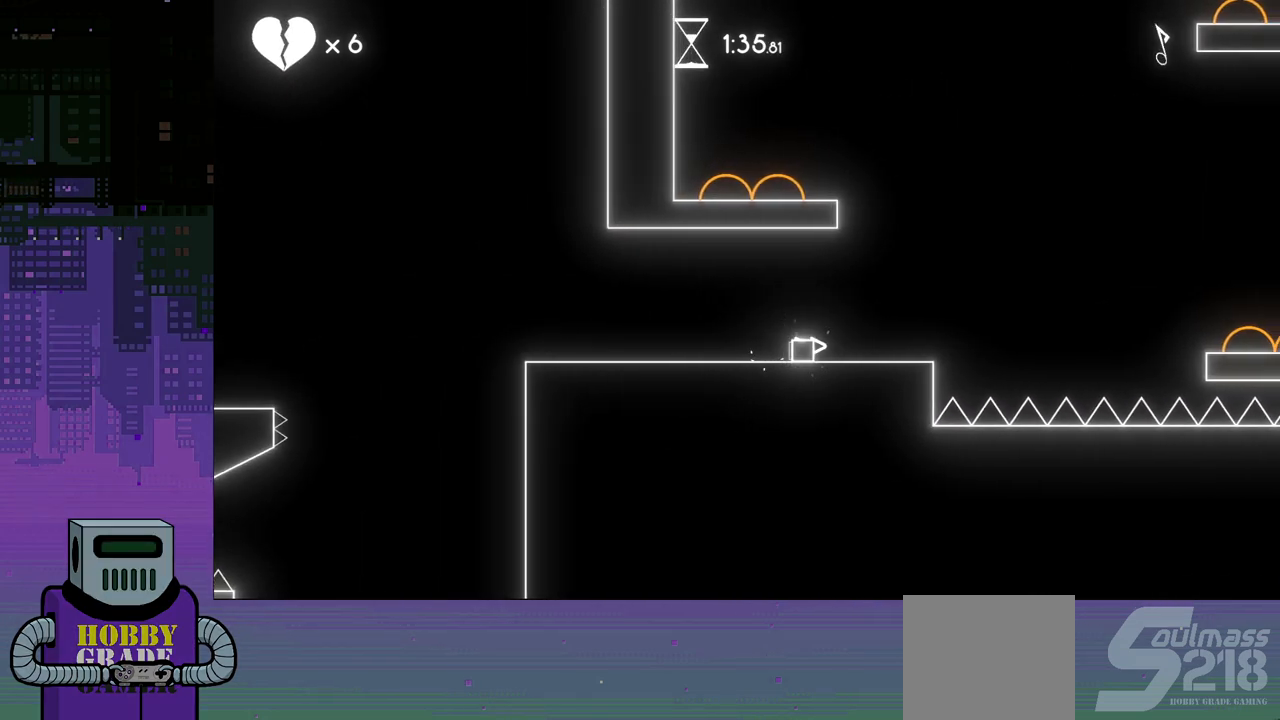
{"buttons": ["CROSS", "DPAD_RIGHT"], "events": [[233, "CROSS", "down"]]}
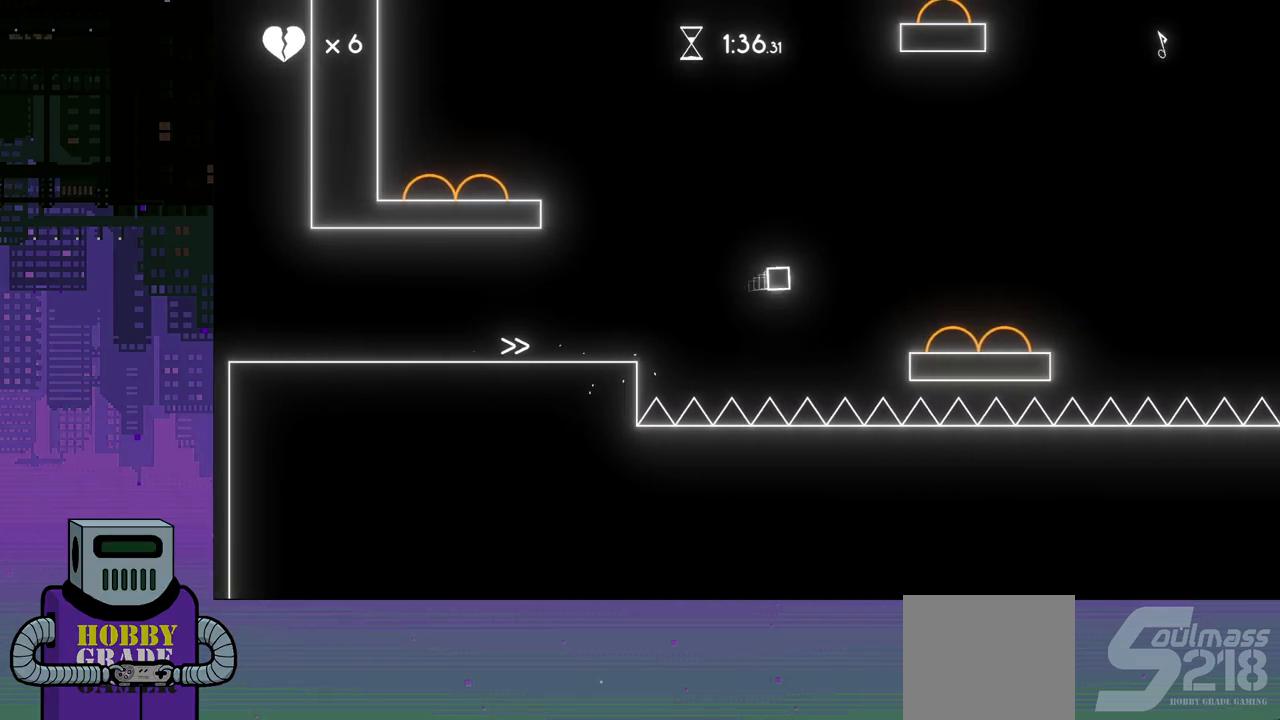
{"buttons": ["DPAD_RIGHT"], "events": [[133, "CROSS", "up"]]}
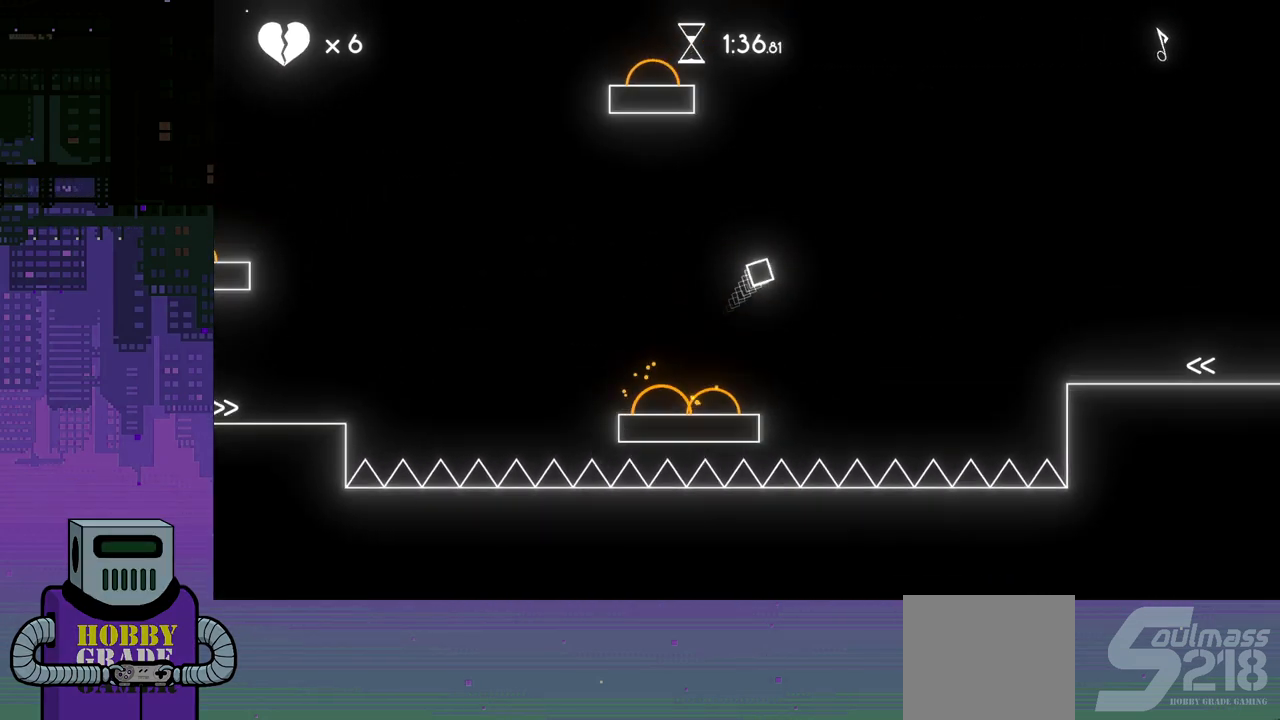
{"buttons": ["DPAD_RIGHT"], "events": []}
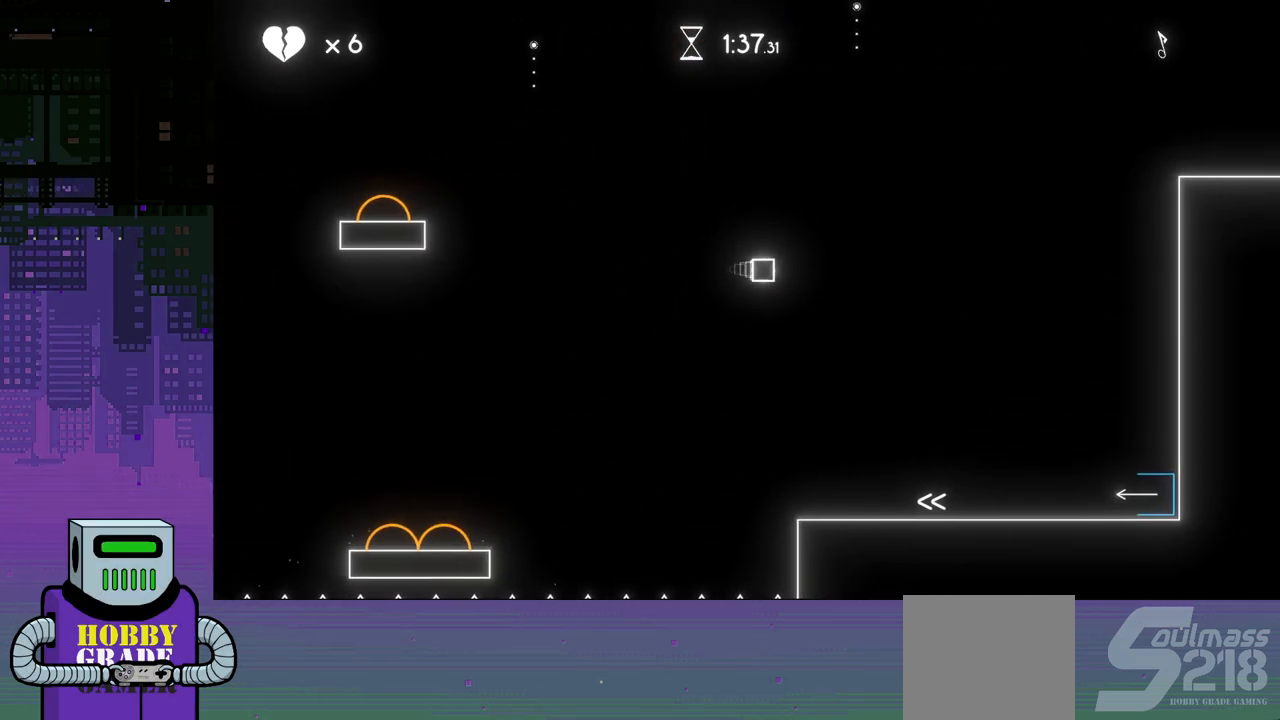
{"buttons": ["DPAD_RIGHT"], "events": []}
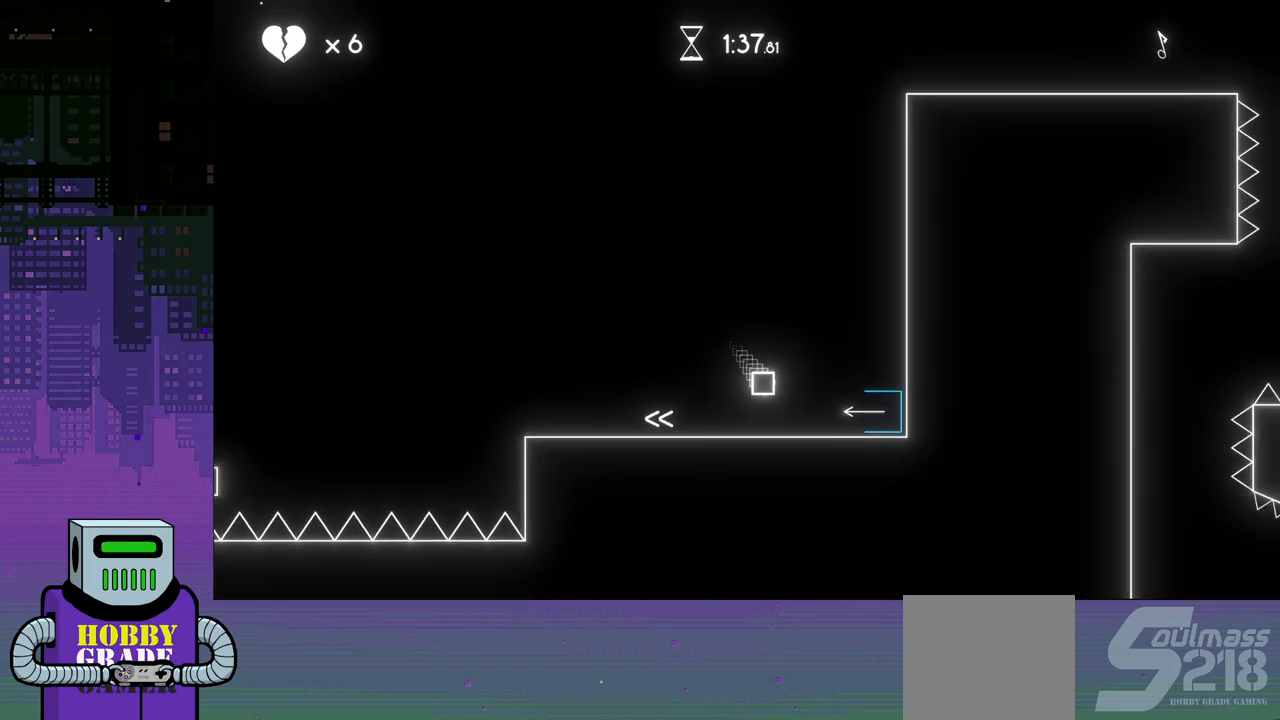
{"buttons": ["DPAD_LEFT"], "events": [[267, "DPAD_DOWN", "down"], [283, "DPAD_DOWN", "up"], [283, "DPAD_RIGHT", "up"], [300, "DPAD_LEFT", "down"]]}
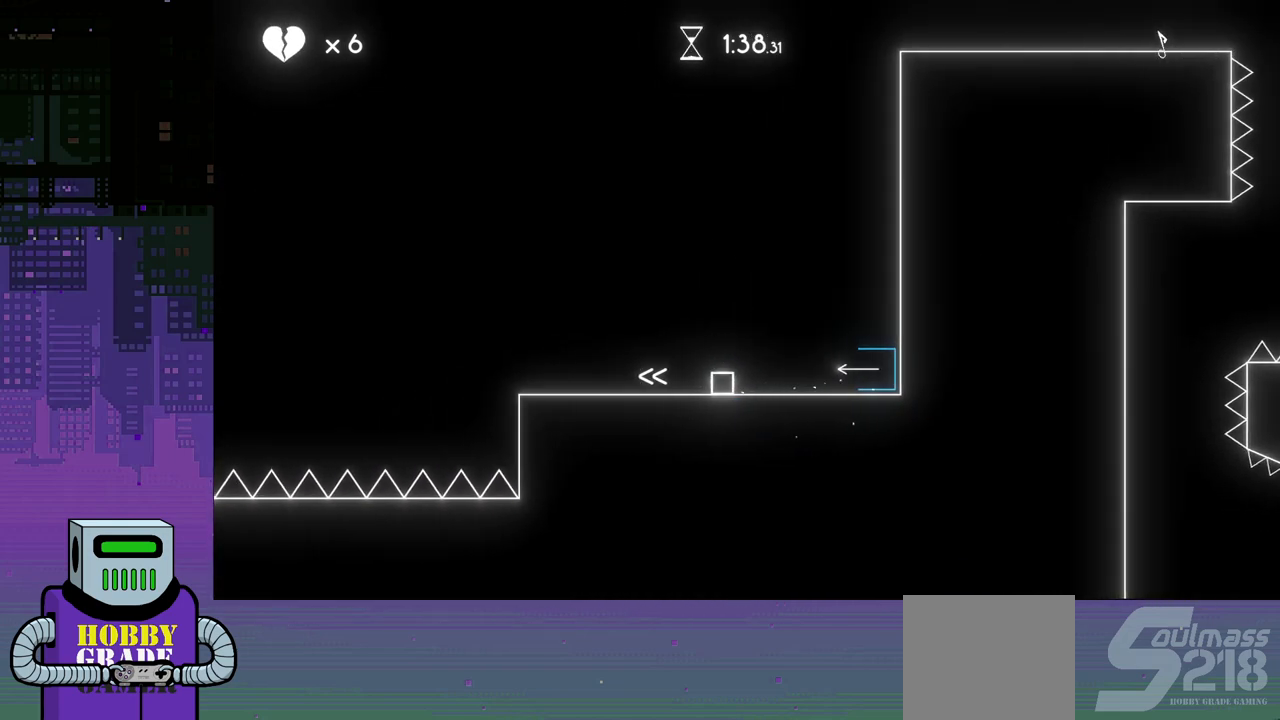
{"buttons": ["DPAD_LEFT"], "events": [[167, "CROSS", "down"], [300, "CROSS", "up"]]}
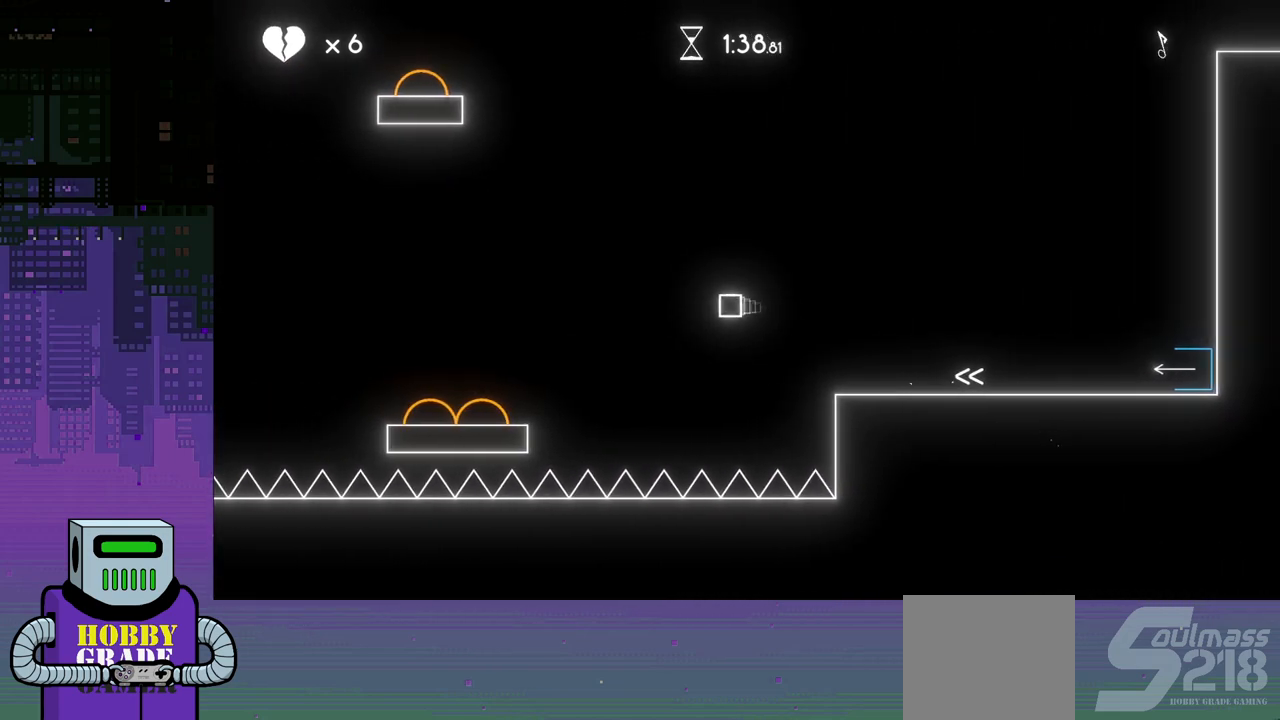
{"buttons": ["DPAD_LEFT"], "events": []}
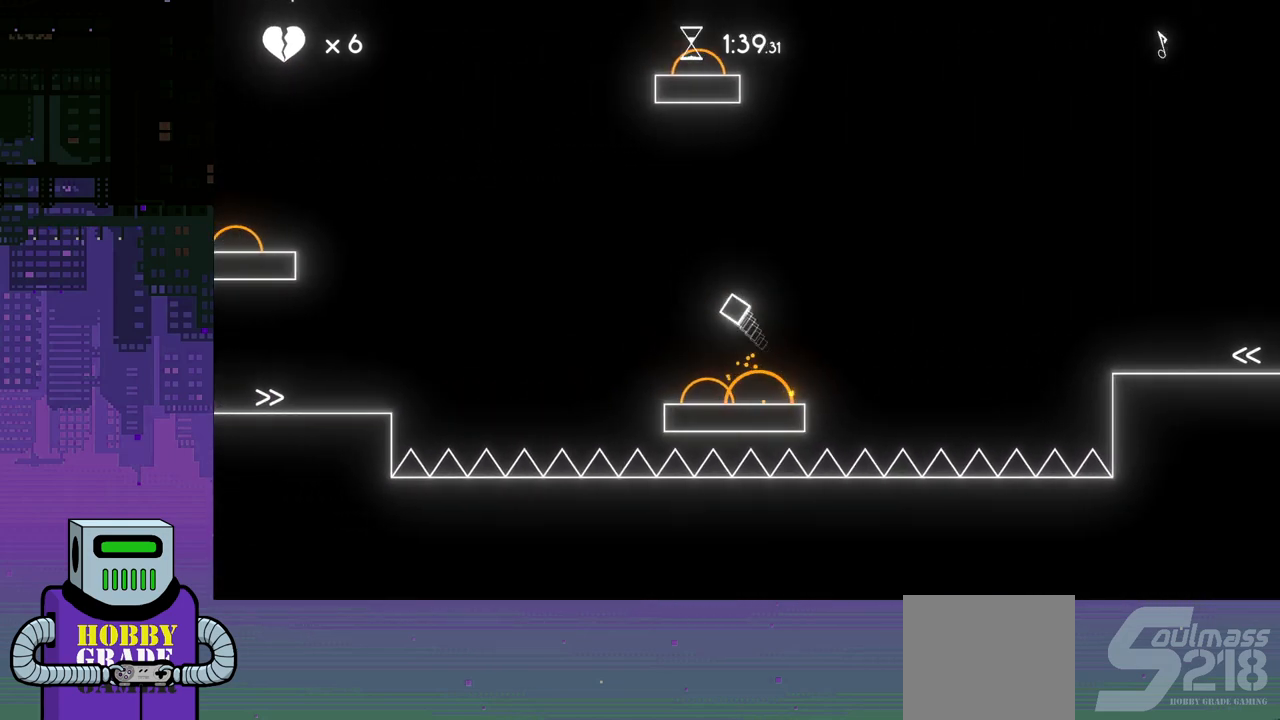
{"buttons": [], "events": [[267, "DPAD_LEFT", "up"]]}
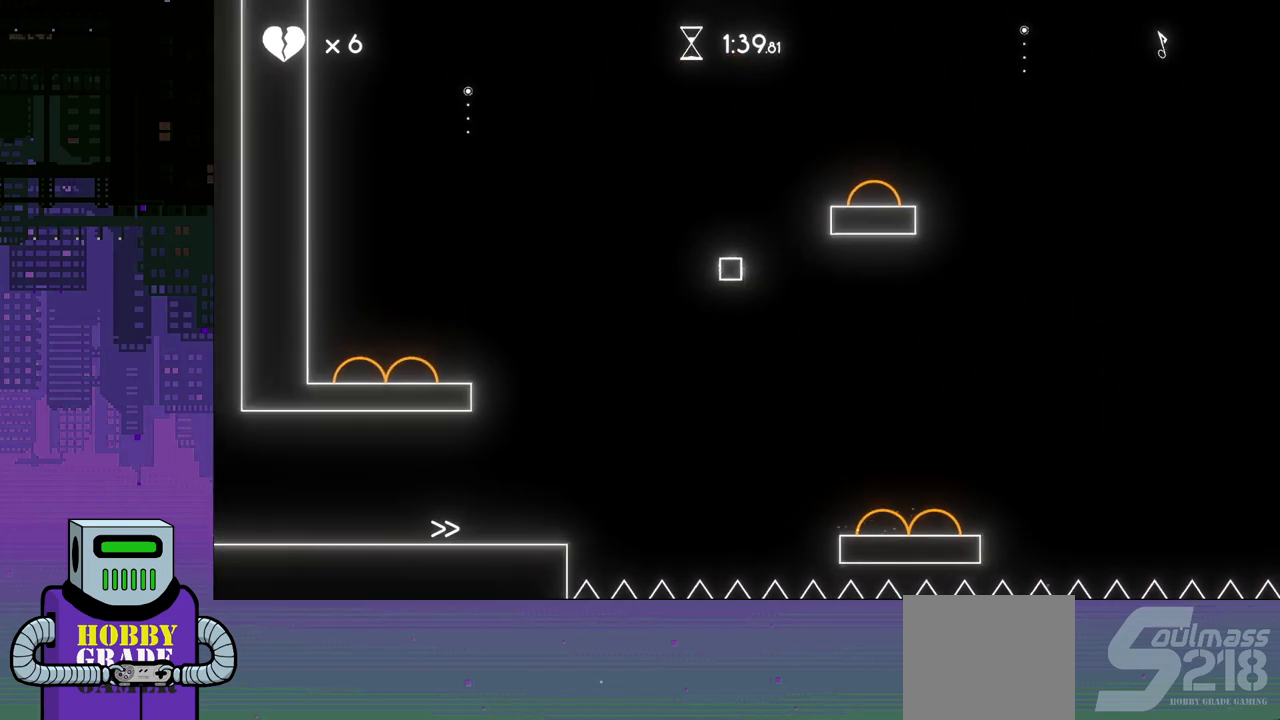
{"buttons": [], "events": []}
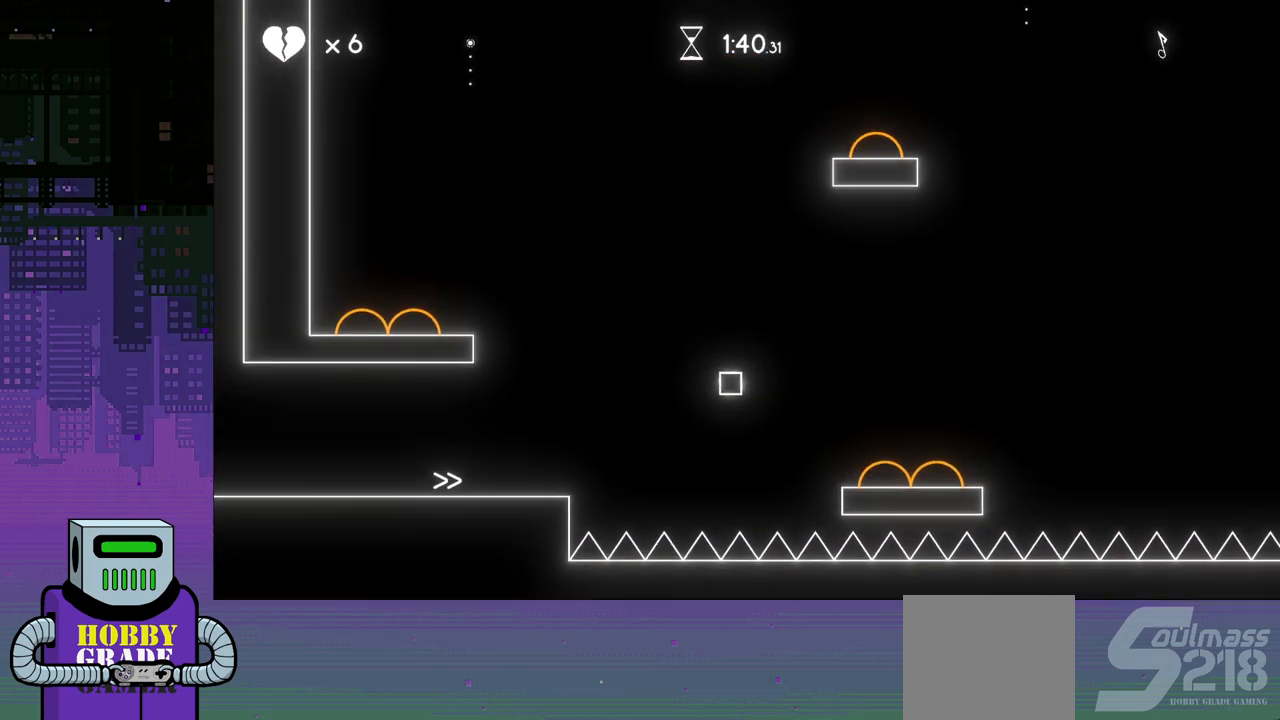
{"buttons": ["DPAD_RIGHT"], "events": [[167, "DPAD_RIGHT", "down"]]}
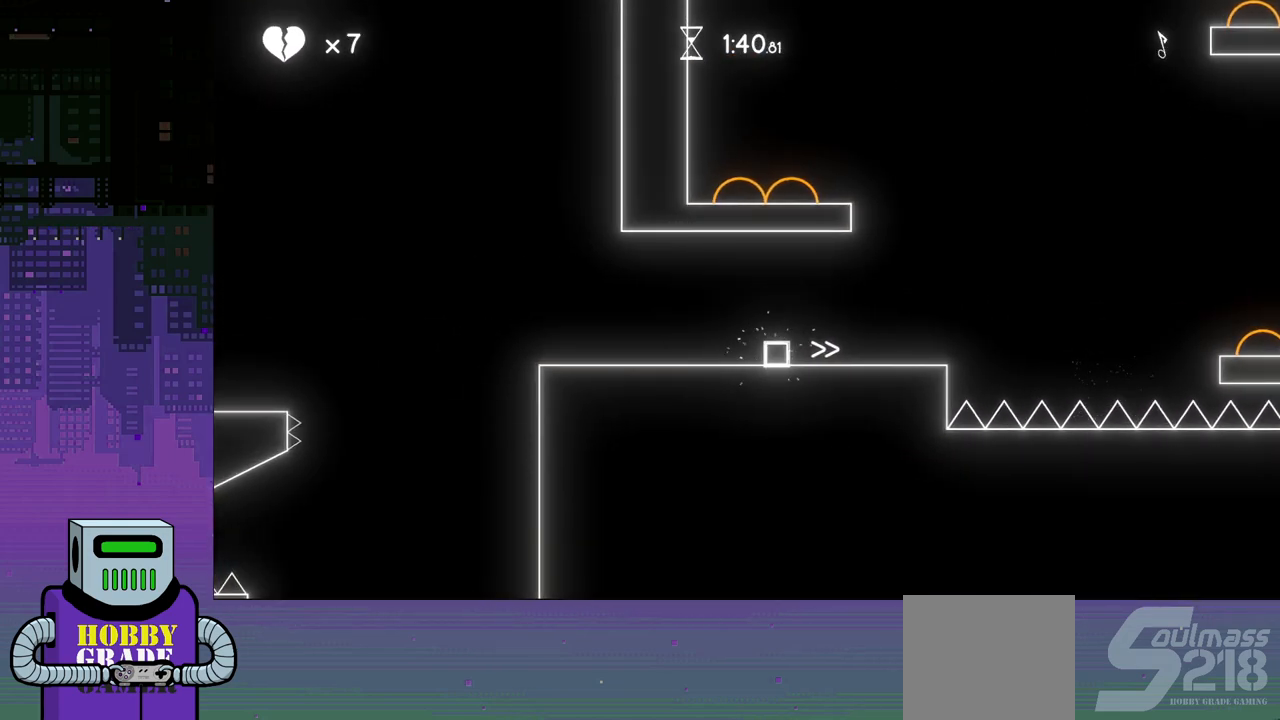
{"buttons": ["CROSS", "DPAD_RIGHT"], "events": [[383, "CROSS", "down"]]}
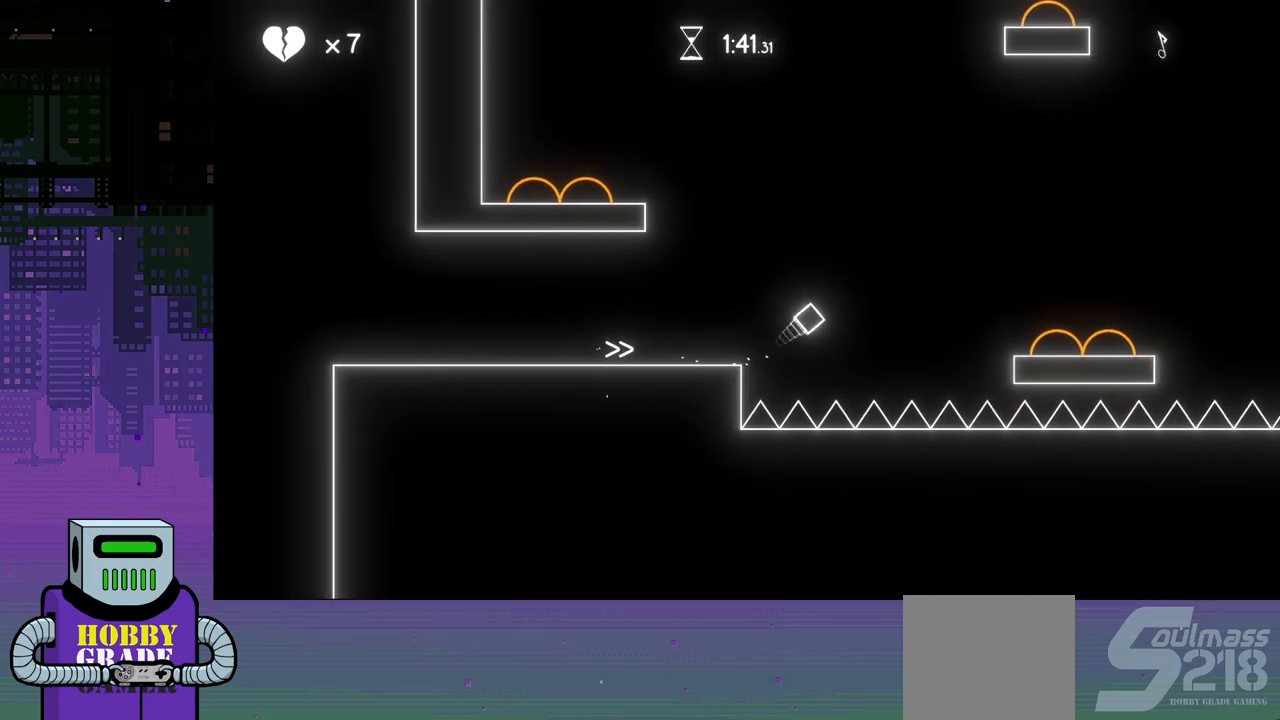
{"buttons": ["DPAD_RIGHT"], "events": [[317, "CROSS", "up"]]}
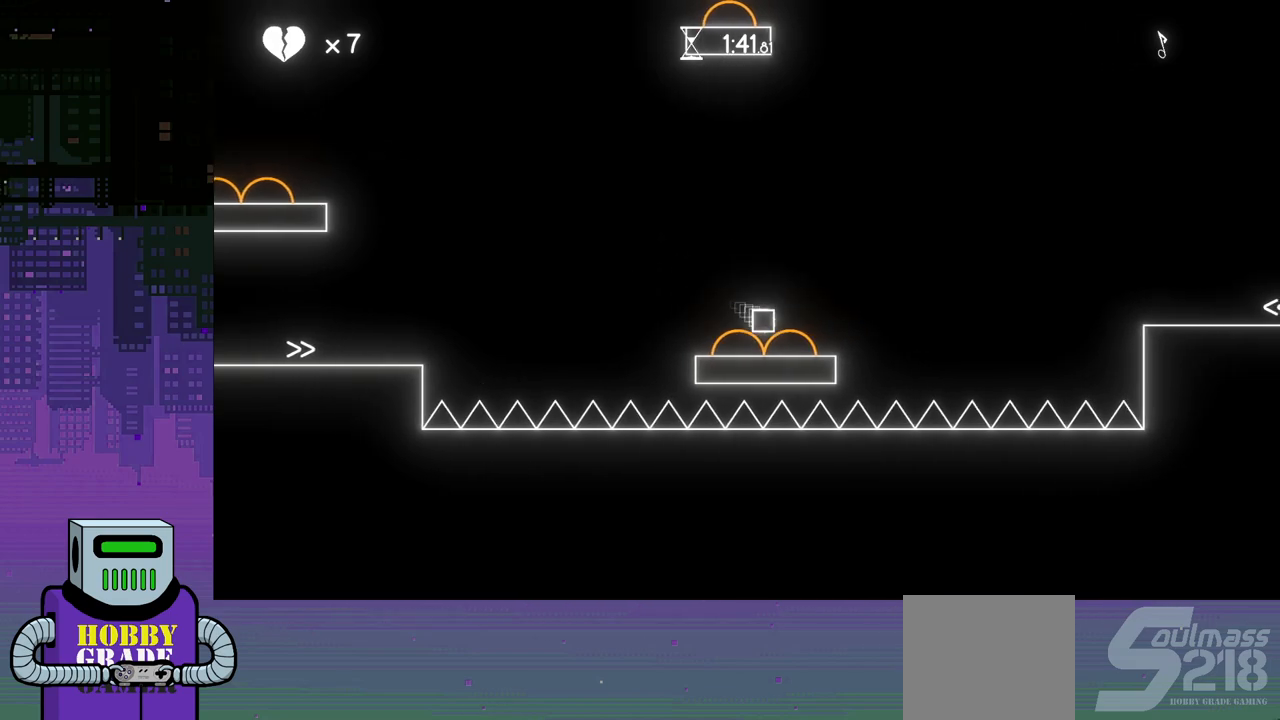
{"buttons": ["DPAD_RIGHT"], "events": []}
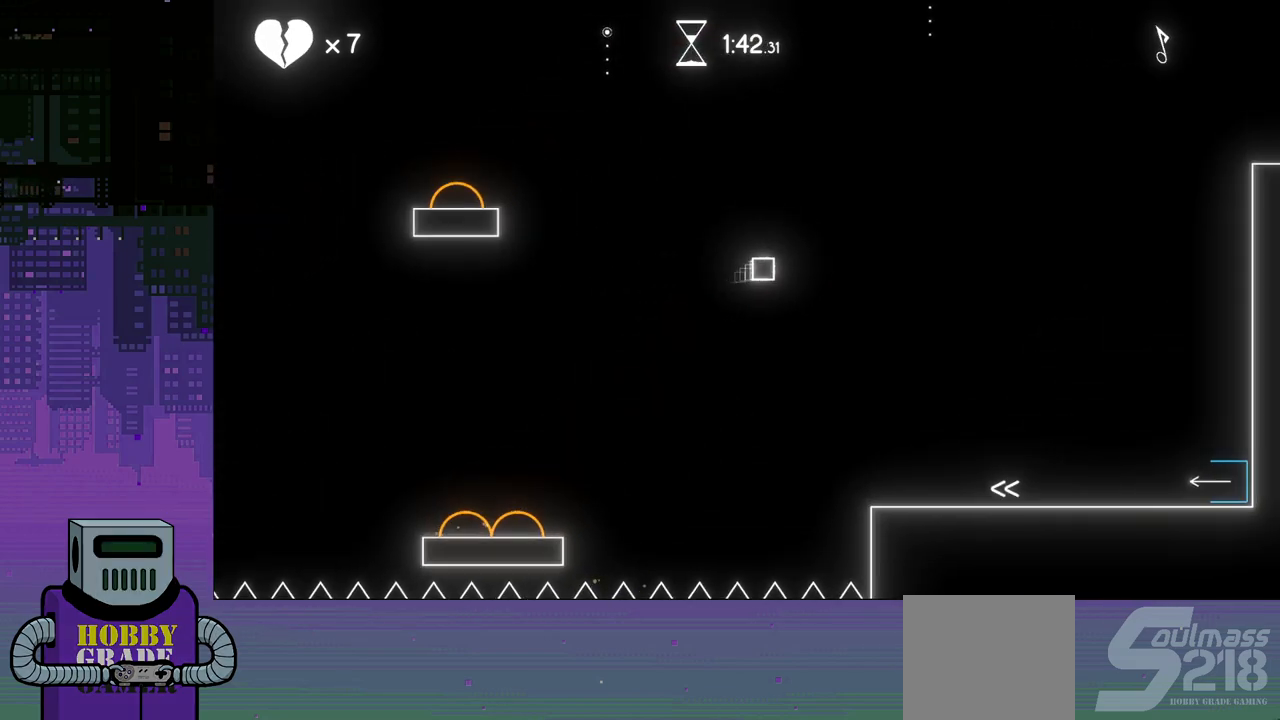
{"buttons": ["DPAD_RIGHT"], "events": []}
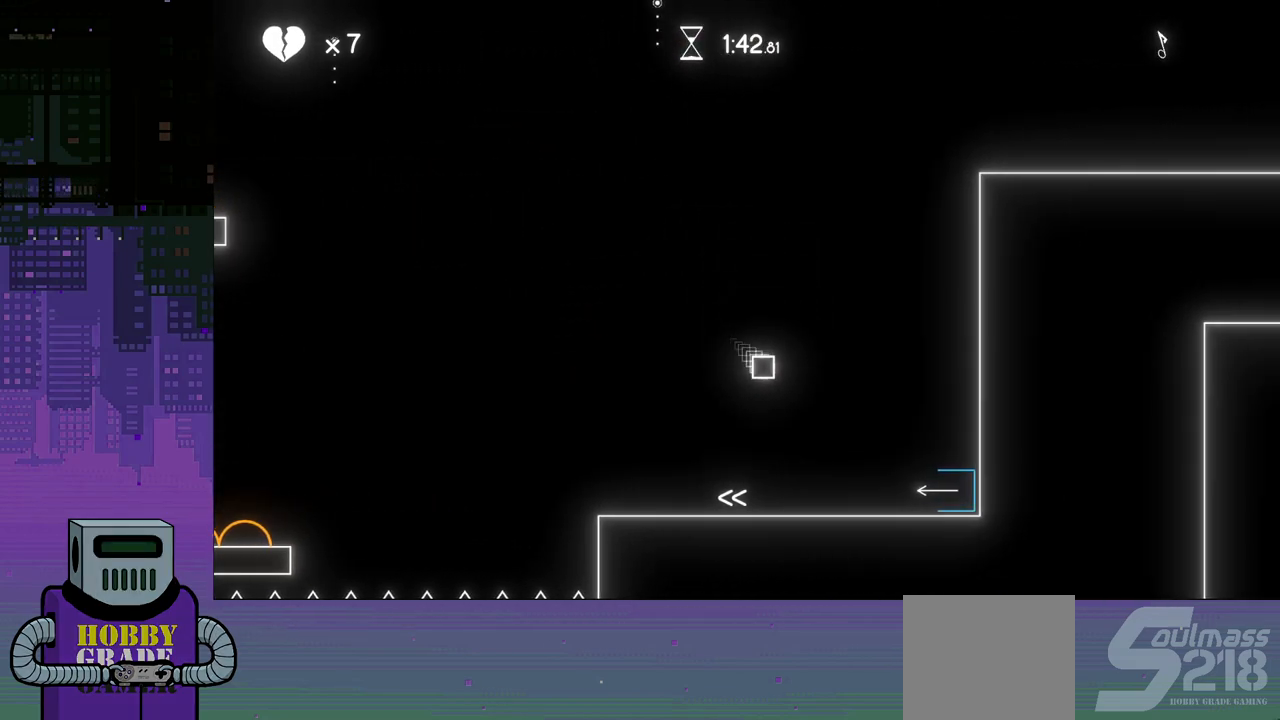
{"buttons": ["DPAD_LEFT"], "events": [[333, "DPAD_DOWN", "down"], [367, "DPAD_RIGHT", "up"], [383, "DPAD_DOWN", "up"], [383, "DPAD_LEFT", "down"]]}
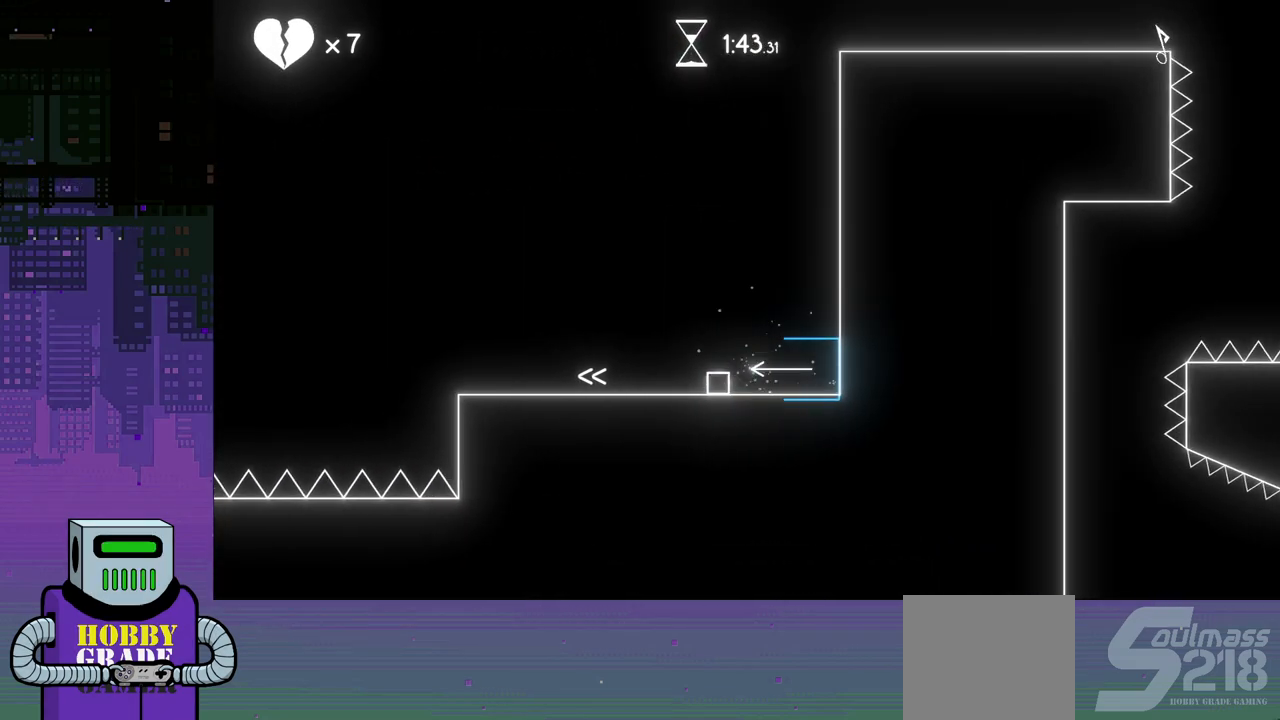
{"buttons": ["CROSS", "DPAD_LEFT"], "events": [[350, "CROSS", "down"]]}
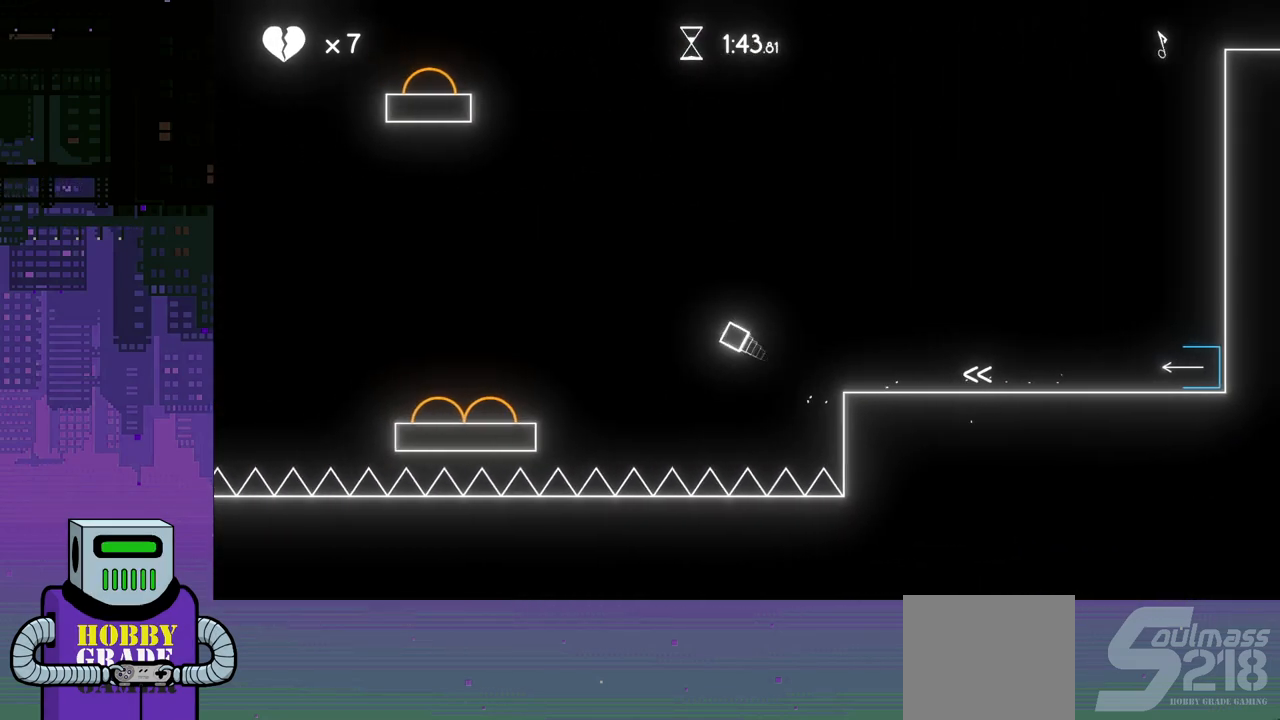
{"buttons": ["DPAD_LEFT"], "events": [[317, "CROSS", "up"]]}
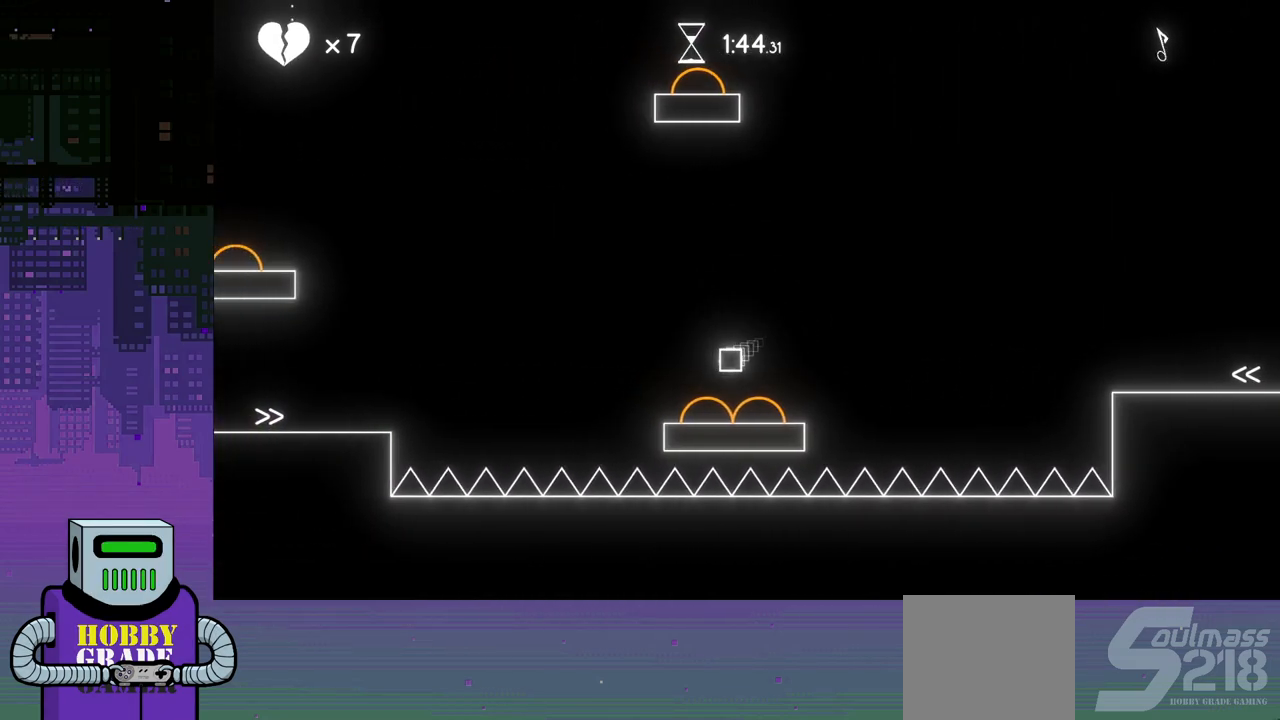
{"buttons": ["DPAD_LEFT"], "events": []}
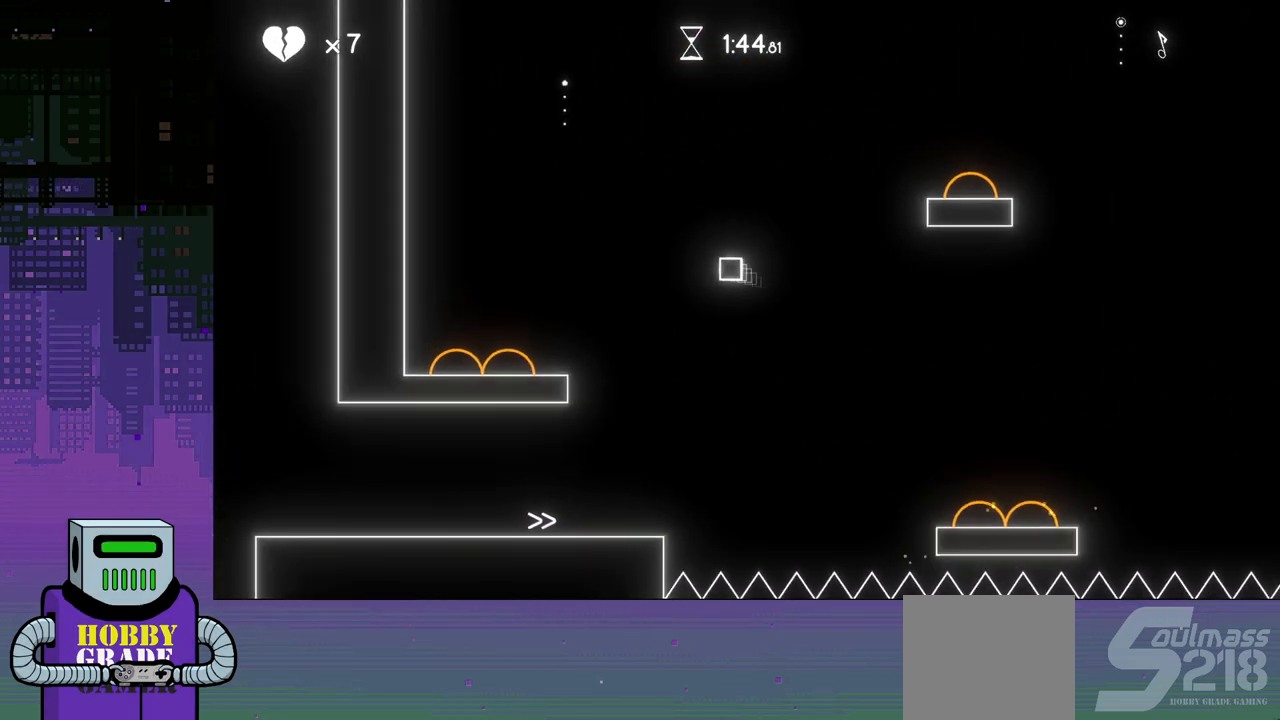
{"buttons": [], "events": [[67, "DPAD_LEFT", "up"], [333, "DPAD_RIGHT", "down"], [450, "DPAD_RIGHT", "up"]]}
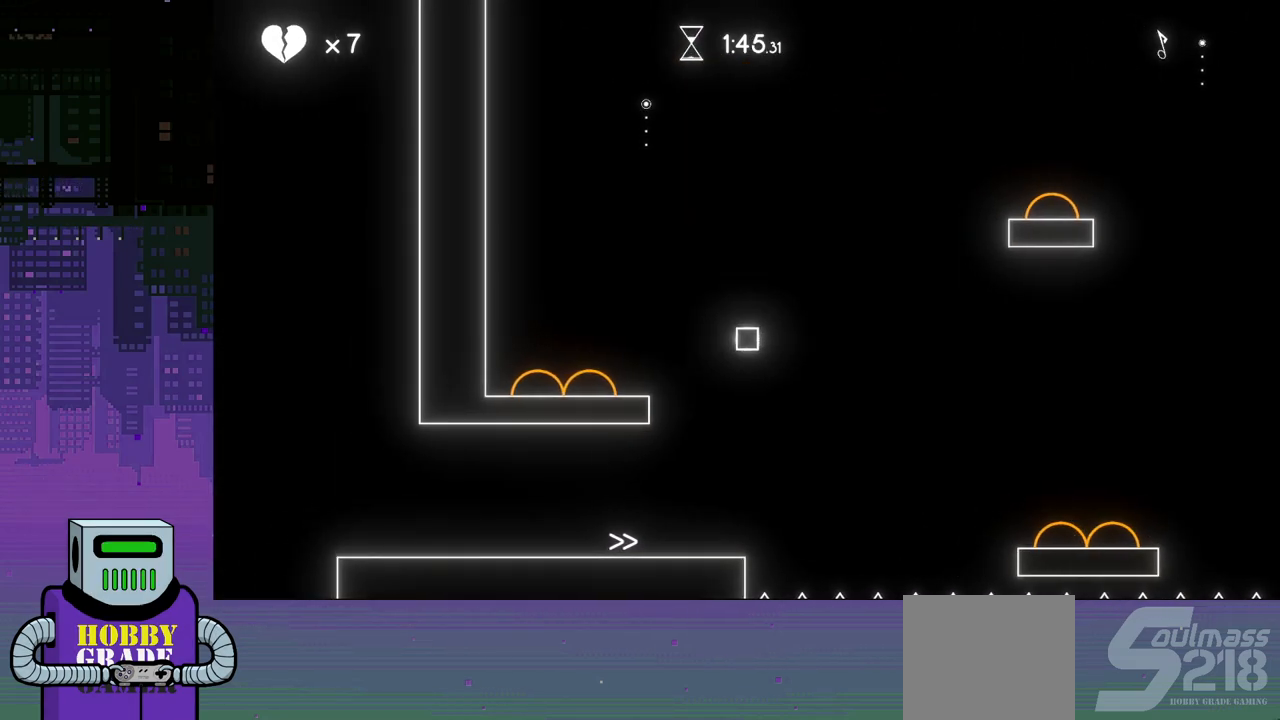
{"buttons": ["CROSS", "DPAD_LEFT"], "events": [[33, "DPAD_LEFT", "down"], [400, "CROSS", "down"]]}
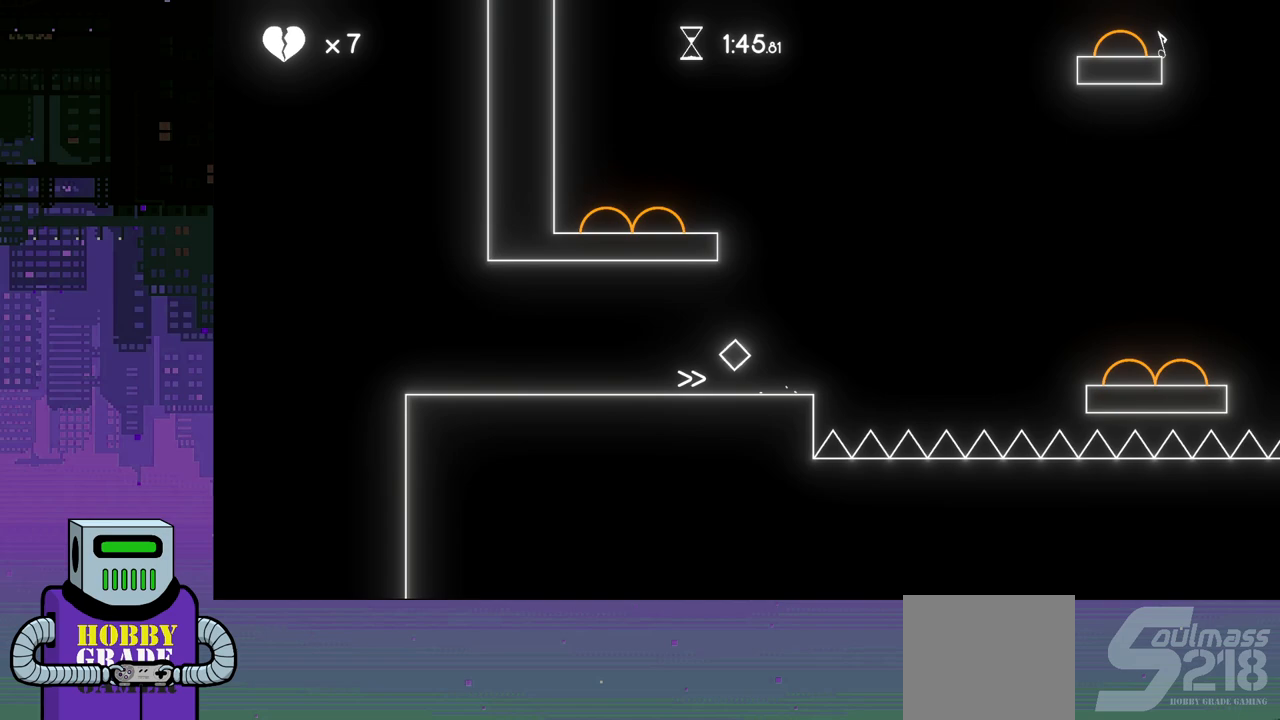
{"buttons": [], "events": [[217, "CROSS", "up"], [450, "DPAD_LEFT", "up"]]}
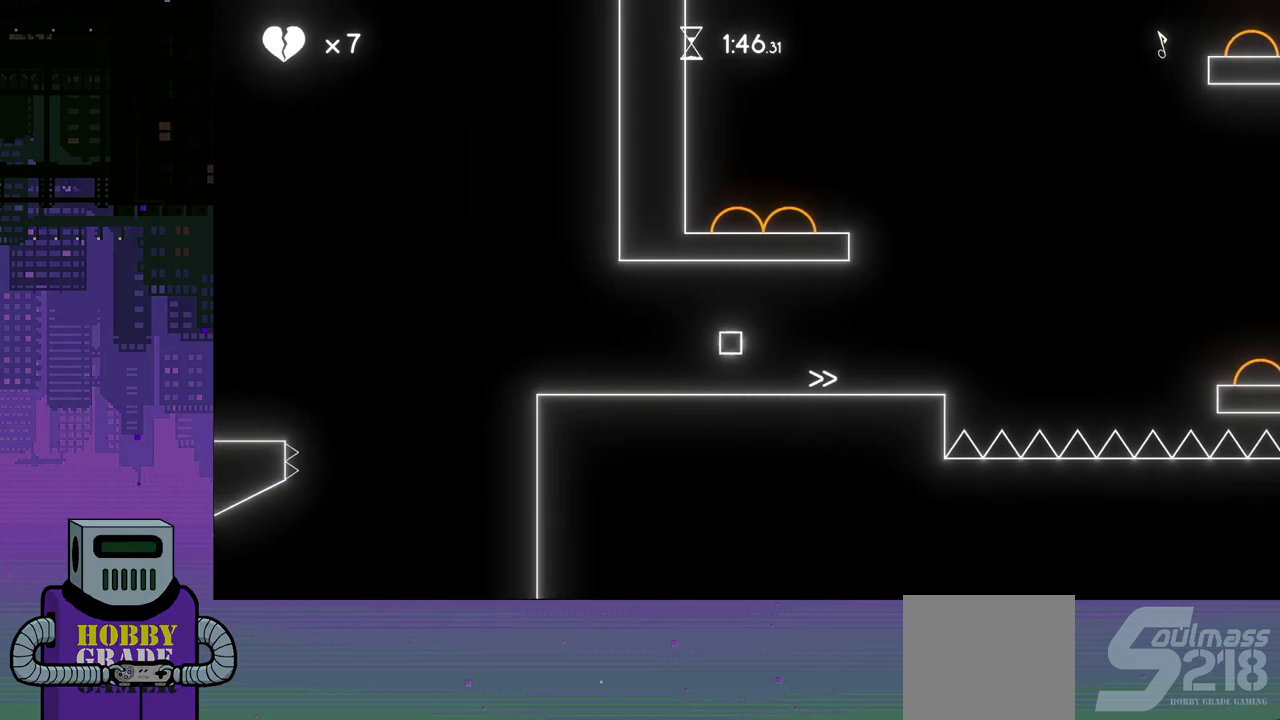
{"buttons": ["DPAD_RIGHT"], "events": [[33, "DPAD_RIGHT", "down"], [283, "DPAD_DOWN", "down"], [400, "DPAD_DOWN", "up"]]}
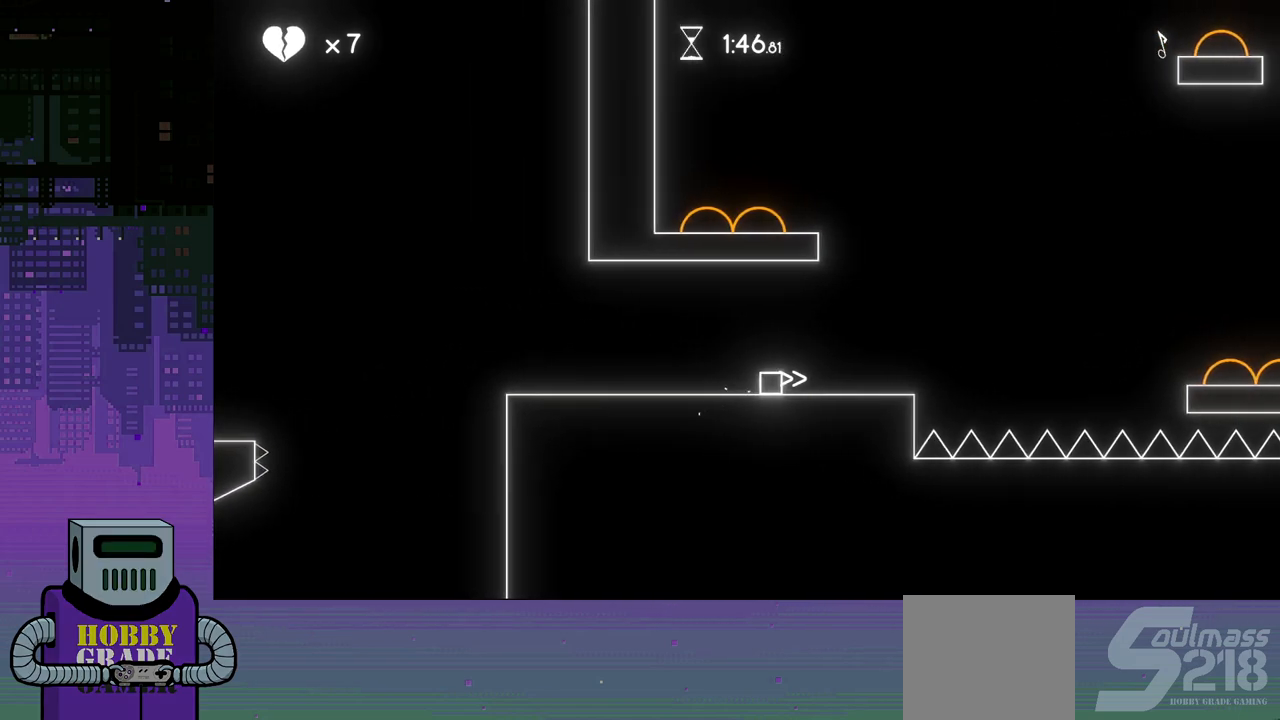
{"buttons": ["CROSS", "DPAD_RIGHT"], "events": [[67, "DPAD_DOWN", "down"], [133, "DPAD_DOWN", "up"], [217, "DPAD_DOWN", "down"], [233, "CROSS", "down"], [317, "DPAD_DOWN", "up"]]}
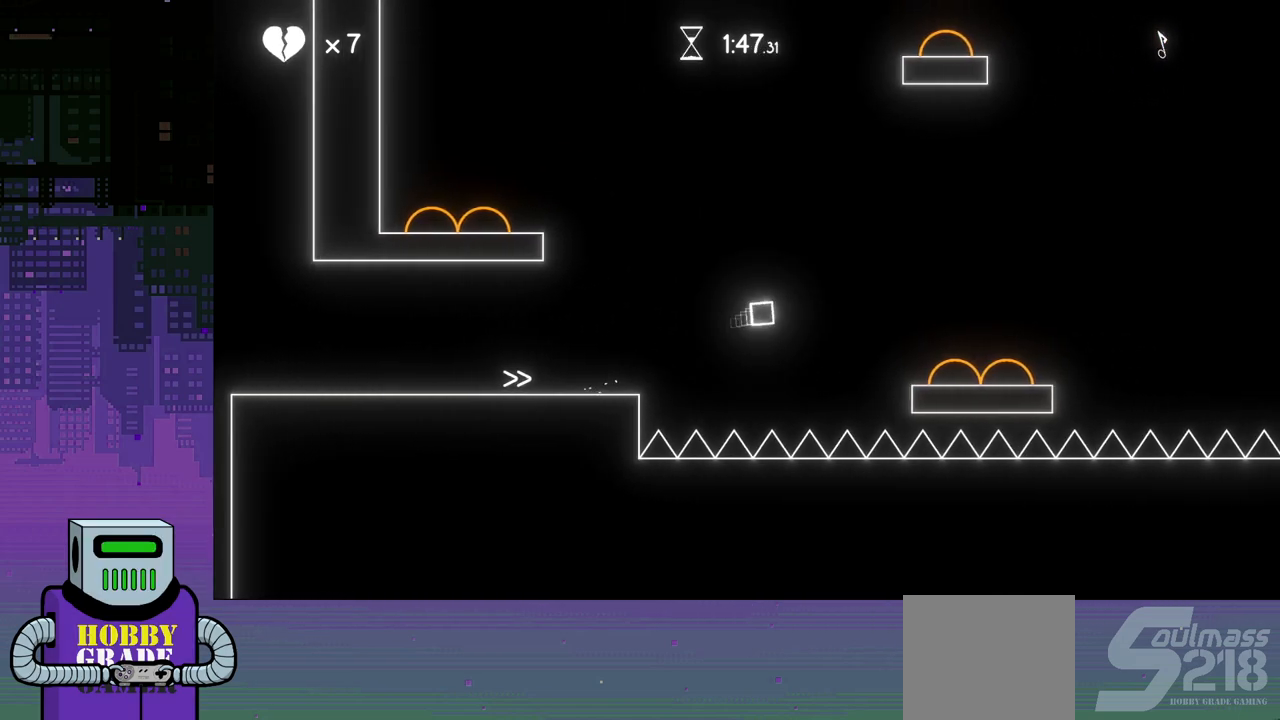
{"buttons": ["DPAD_RIGHT"], "events": [[250, "CROSS", "up"]]}